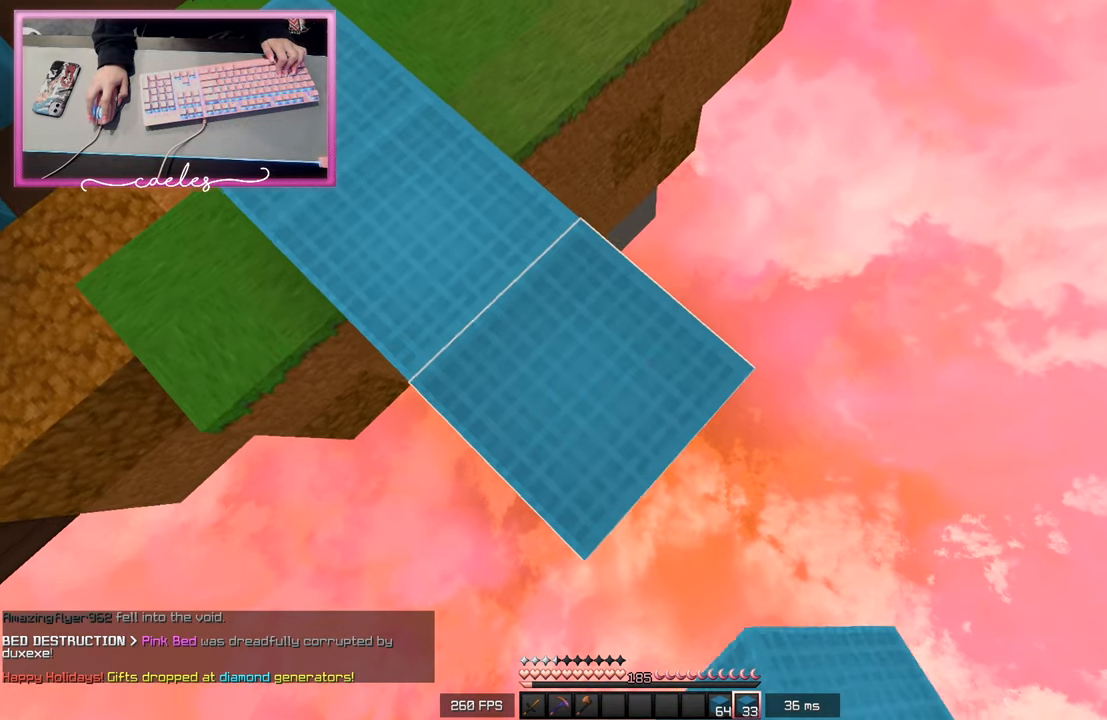
Gameplay with keyboard and mouse; each line is a JSON object with the keys and mouse buttons held at the frame after it. "events" lists presses ("down") and releases ("up") of "a", "d", "s", "space", "w", "mouse_left" and "mouse_right" between this image and that frame as [ms after this image, input, new state], when the widget could be followed in between. "mouse_left", "mouse_right" = the "left", "right" buttons of the "mouse" list. No other keys are recorded. Fast repeated clicks can show as one long hold. Mouse movement is not recorded.
{"keys": ["d", "s"], "mouse": ["right"], "events": [[150, "mouse_right", "down"], [267, "mouse_right", "up"], [500, "mouse_right", "down"]]}
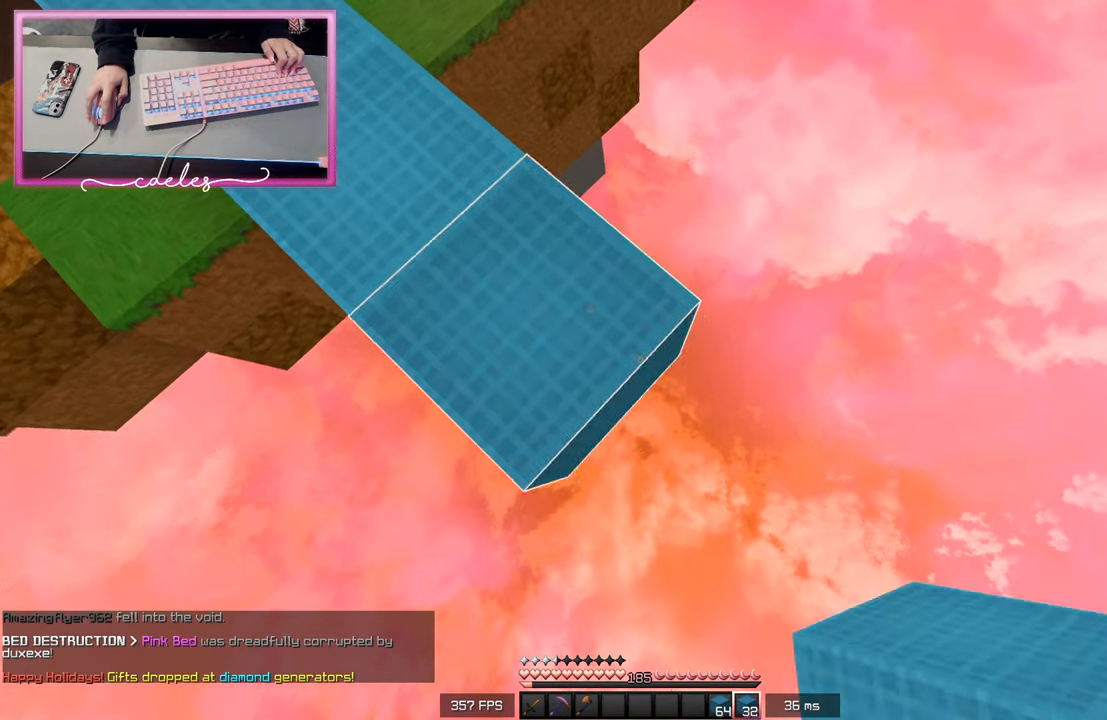
{"keys": ["d", "s"], "mouse": ["right"], "events": [[133, "mouse_right", "up"], [467, "mouse_right", "down"]]}
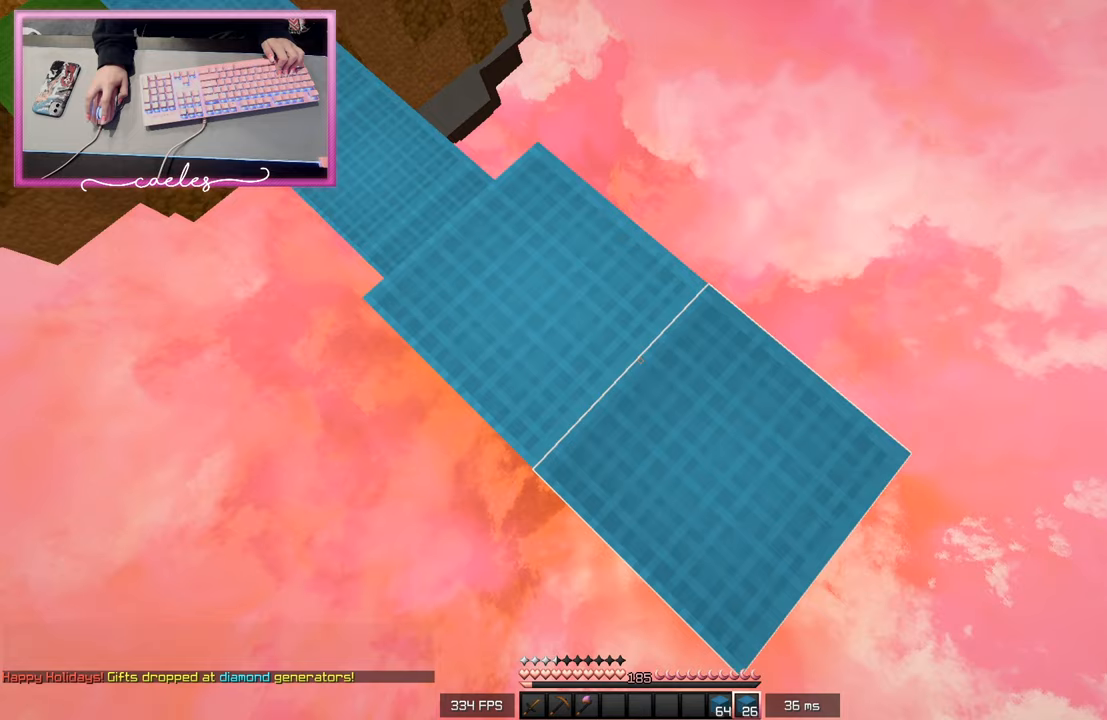
{"keys": ["d", "s"], "mouse": [], "events": [[117, "mouse_right", "up"], [350, "mouse_right", "down"], [483, "mouse_right", "up"]]}
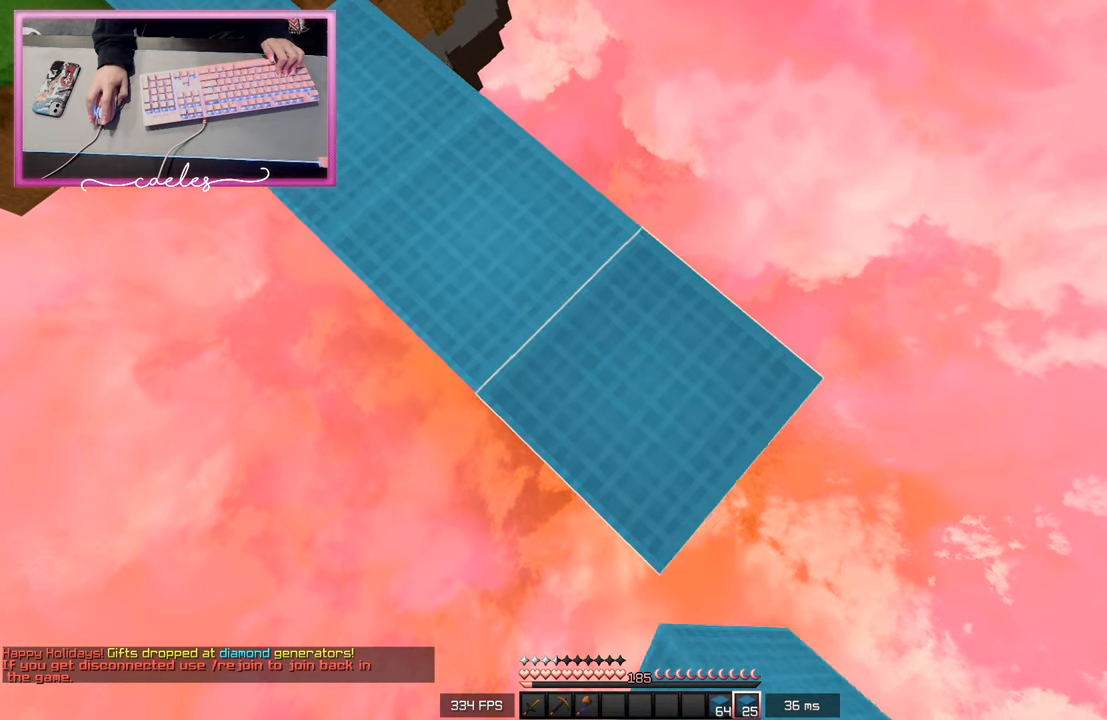
{"keys": ["d", "s"], "mouse": [], "events": [[233, "mouse_right", "down"], [367, "mouse_right", "up"]]}
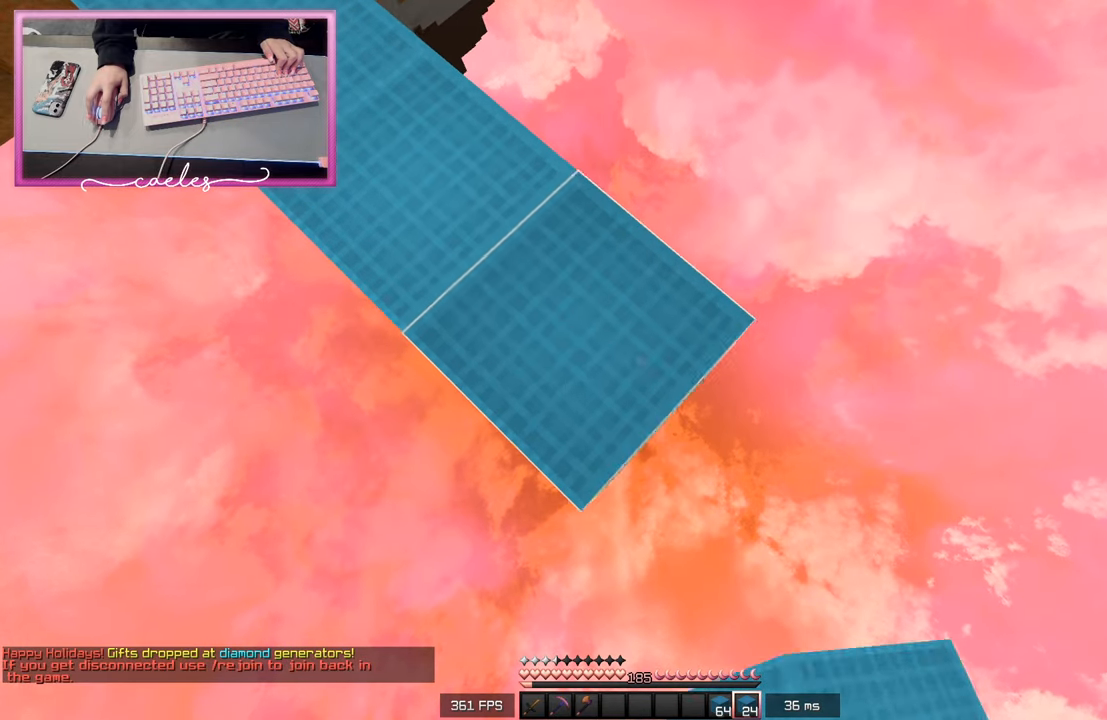
{"keys": ["d", "s"], "mouse": [], "events": [[117, "mouse_right", "down"], [250, "mouse_right", "up"]]}
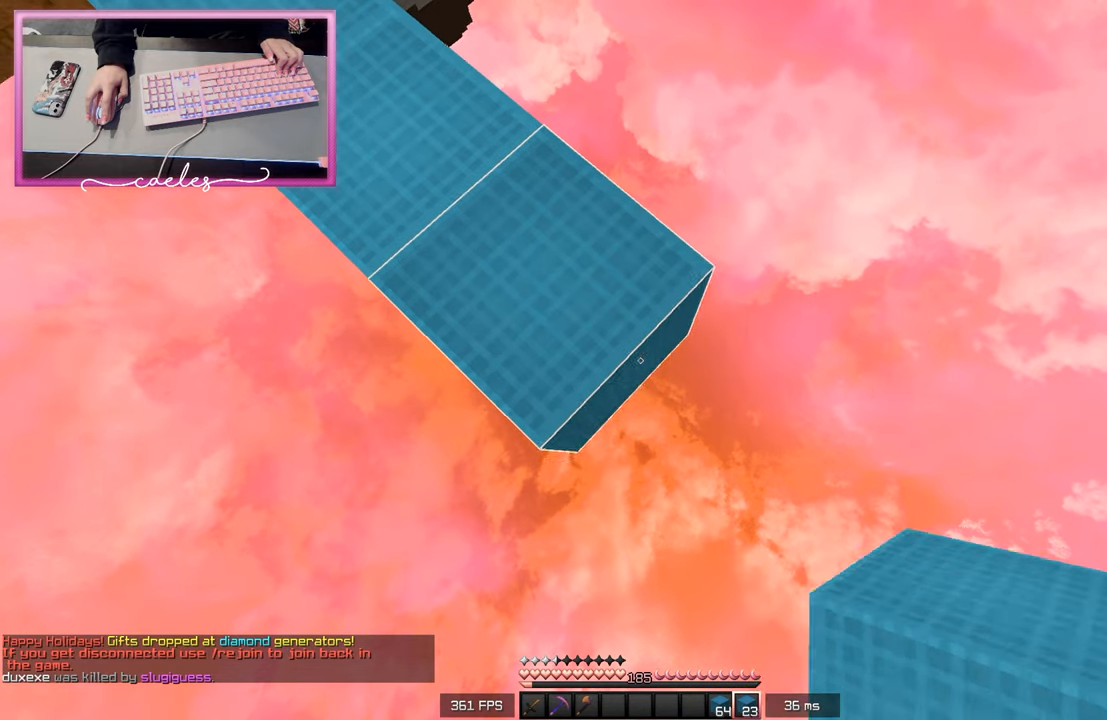
{"keys": ["d", "s"], "mouse": ["right"], "events": [[17, "mouse_right", "down"], [150, "mouse_right", "up"], [400, "mouse_right", "down"]]}
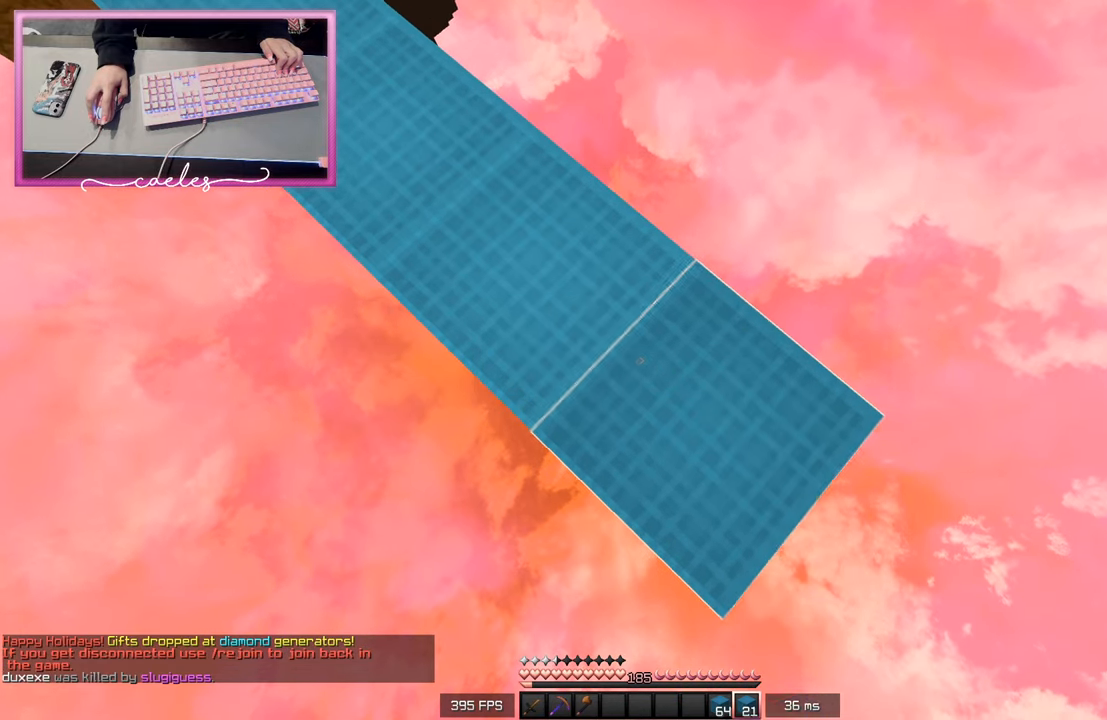
{"keys": ["d", "s"], "mouse": [], "events": [[33, "mouse_right", "up"], [283, "mouse_right", "down"], [417, "mouse_right", "up"]]}
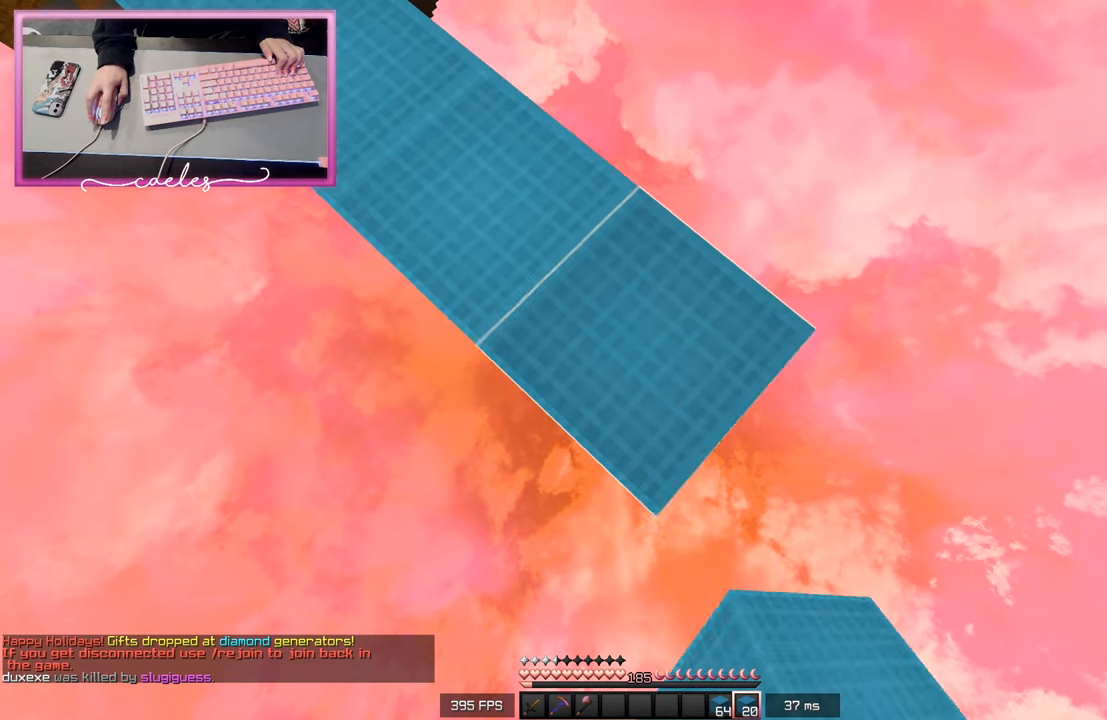
{"keys": ["d", "s"], "mouse": [], "events": [[167, "mouse_right", "down"], [317, "mouse_right", "up"]]}
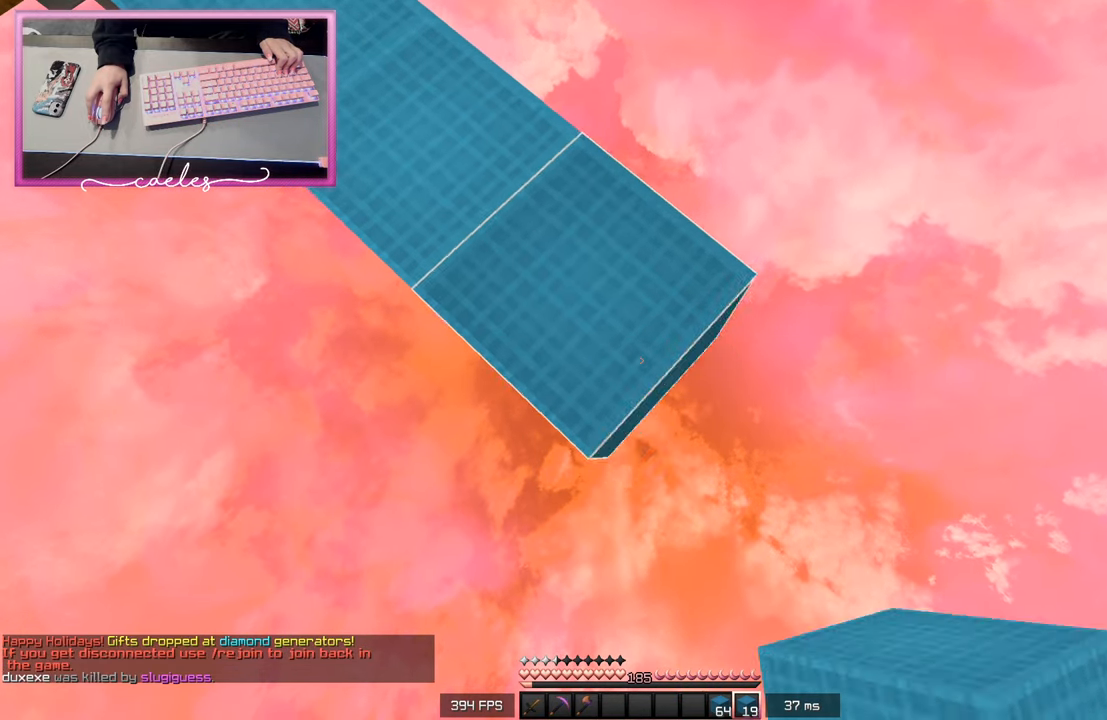
{"keys": ["d", "s"], "mouse": ["right"], "events": [[67, "mouse_right", "down"], [217, "mouse_right", "up"], [483, "mouse_right", "down"]]}
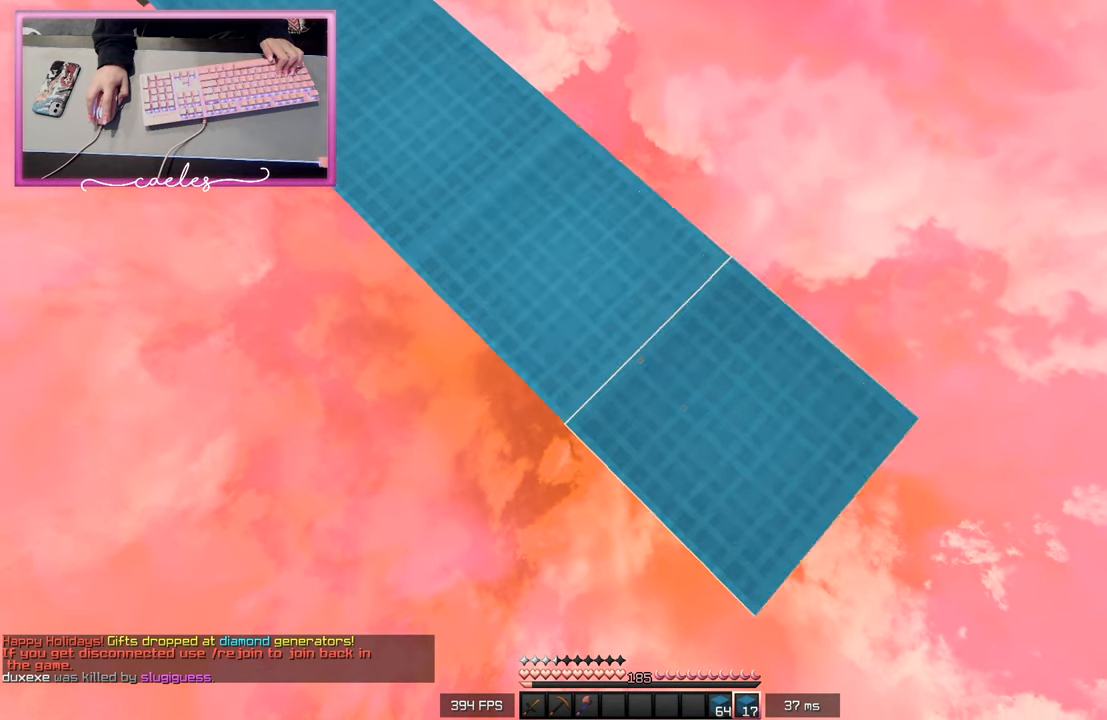
{"keys": ["d", "s"], "mouse": [], "events": [[367, "mouse_right", "up"]]}
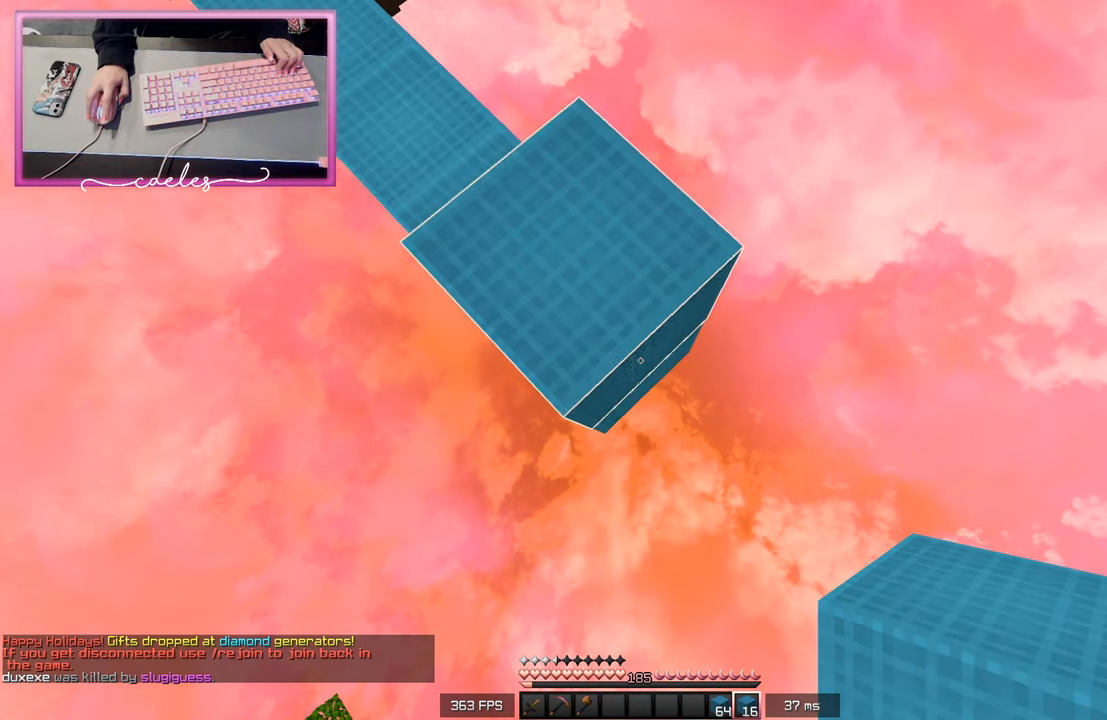
{"keys": ["d", "s"], "mouse": ["right"], "events": [[83, "mouse_right", "down"], [217, "mouse_right", "up"], [467, "mouse_right", "down"]]}
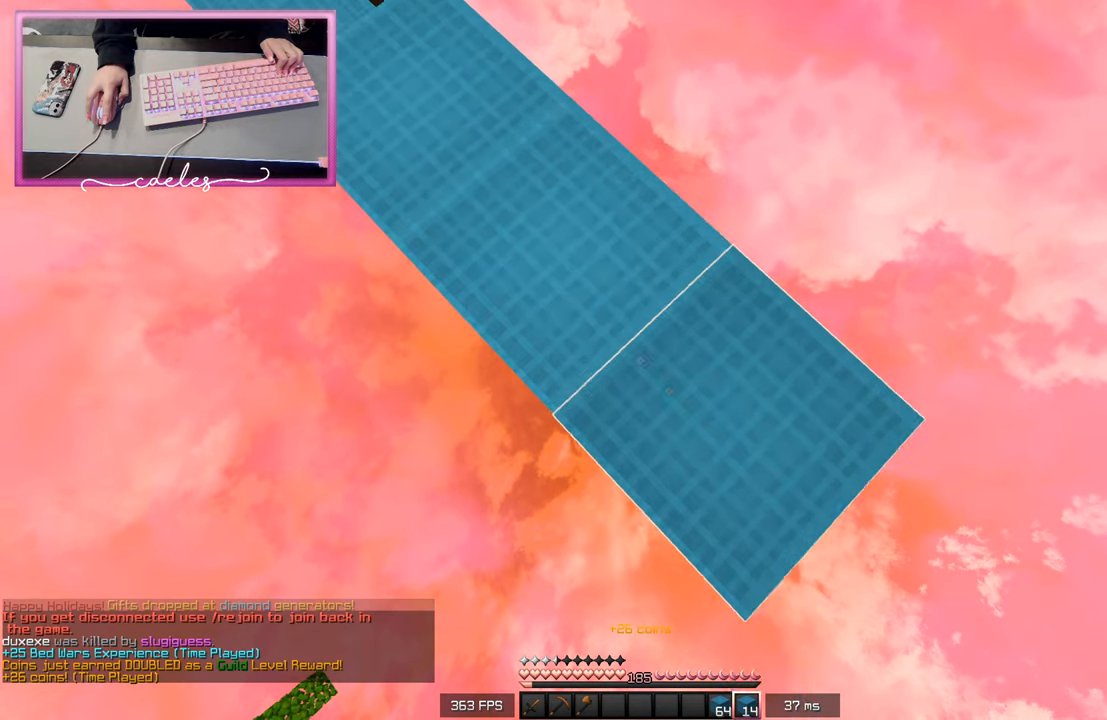
{"keys": ["d", "s"], "mouse": [], "events": [[100, "mouse_right", "up"], [367, "mouse_right", "down"], [500, "mouse_right", "up"]]}
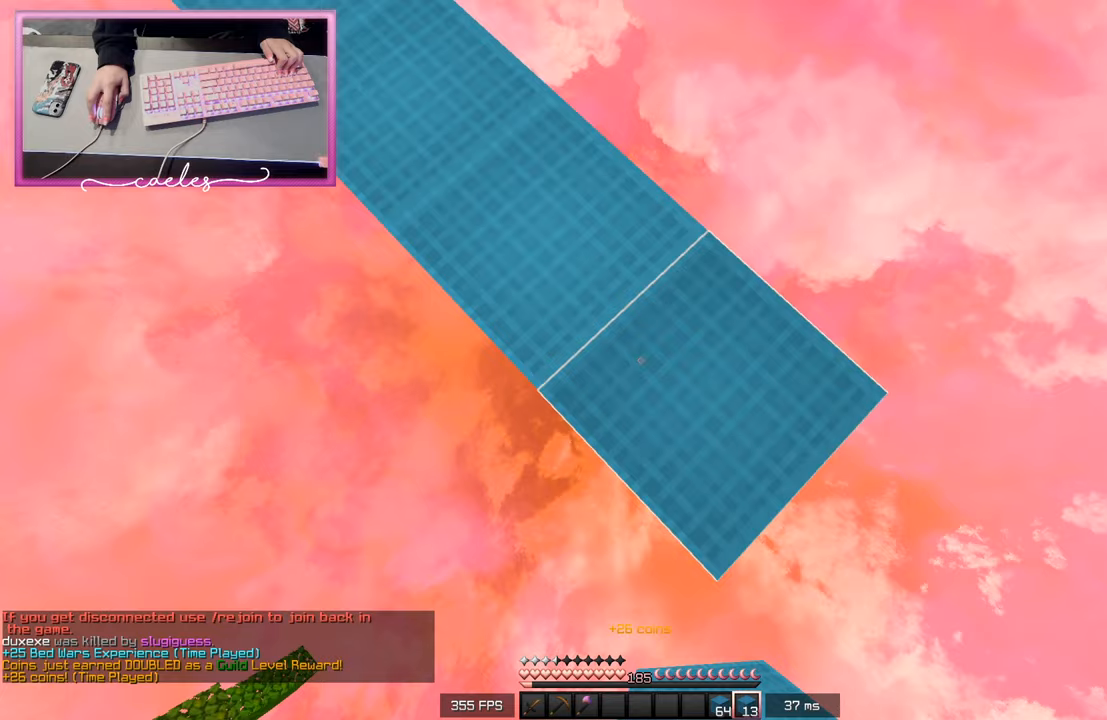
{"keys": ["d", "s"], "mouse": [], "events": [[283, "mouse_right", "down"], [417, "mouse_right", "up"]]}
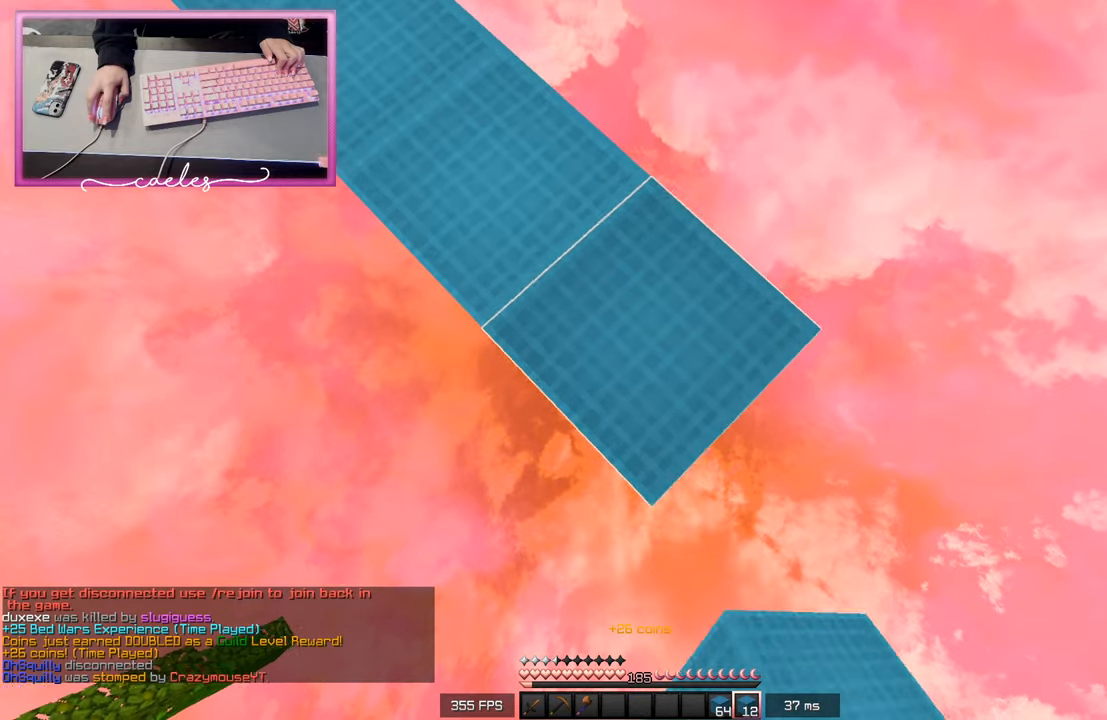
{"keys": ["a", "w"], "mouse": ["left"], "events": [[183, "mouse_right", "down"], [233, "a", "down"], [233, "d", "up"], [233, "mouse_right", "up"], [233, "s", "up"], [233, "w", "down"], [333, "mouse_left", "down"]]}
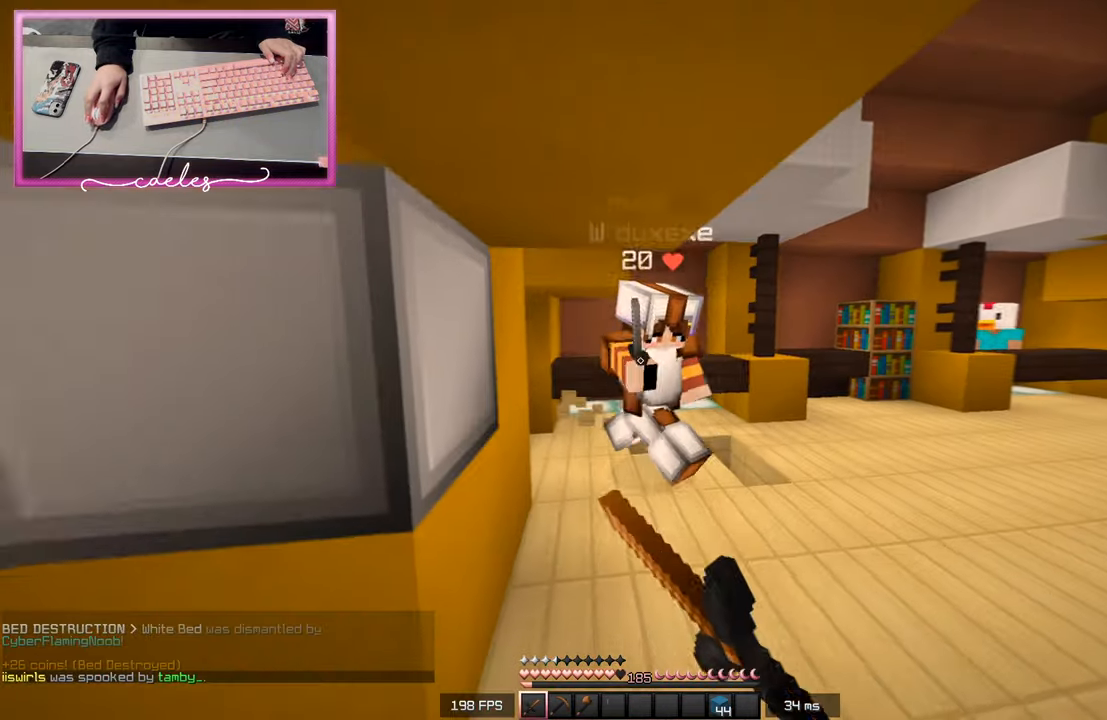
{"keys": ["w"], "mouse": ["left"], "events": [[433, "a", "up"]]}
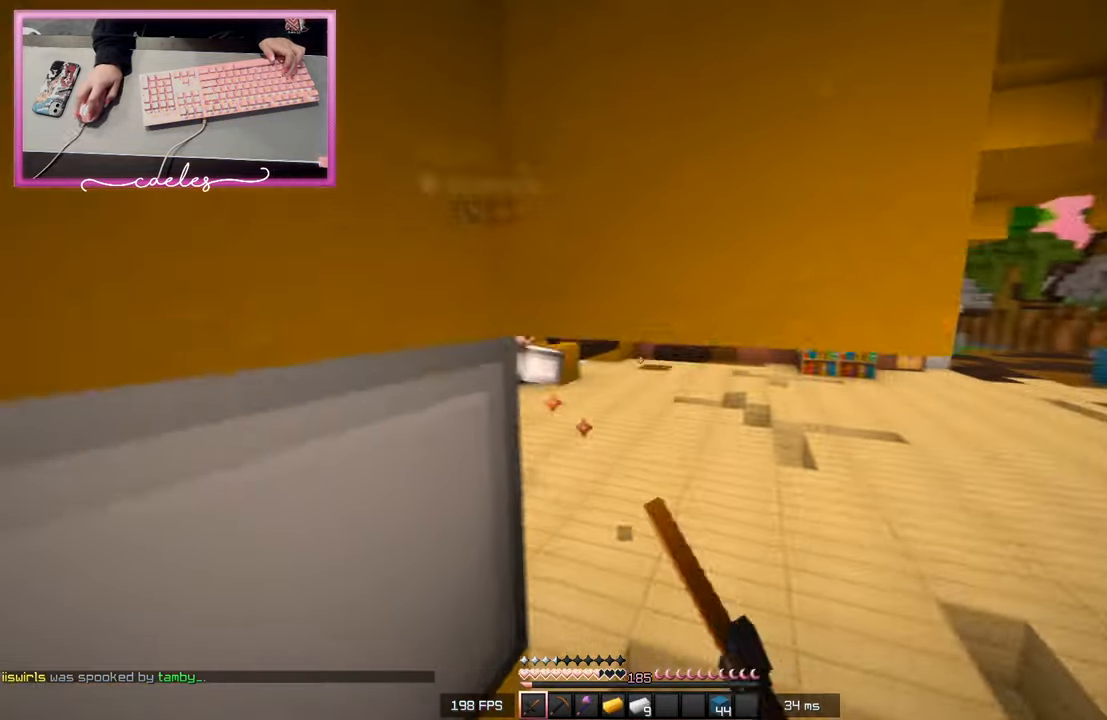
{"keys": ["d", "w"], "mouse": [], "events": [[200, "d", "down"], [233, "mouse_left", "up"]]}
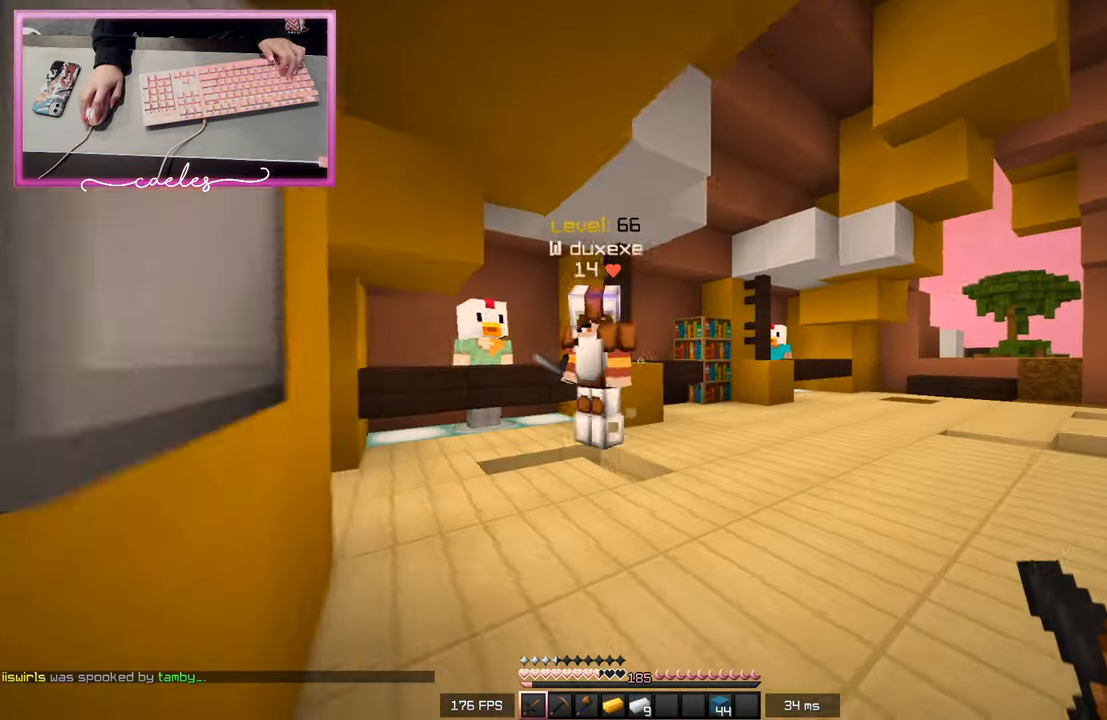
{"keys": ["a", "w"], "mouse": ["left"], "events": [[17, "d", "up"], [50, "a", "down"], [167, "mouse_left", "down"], [350, "w", "up"], [400, "w", "down"]]}
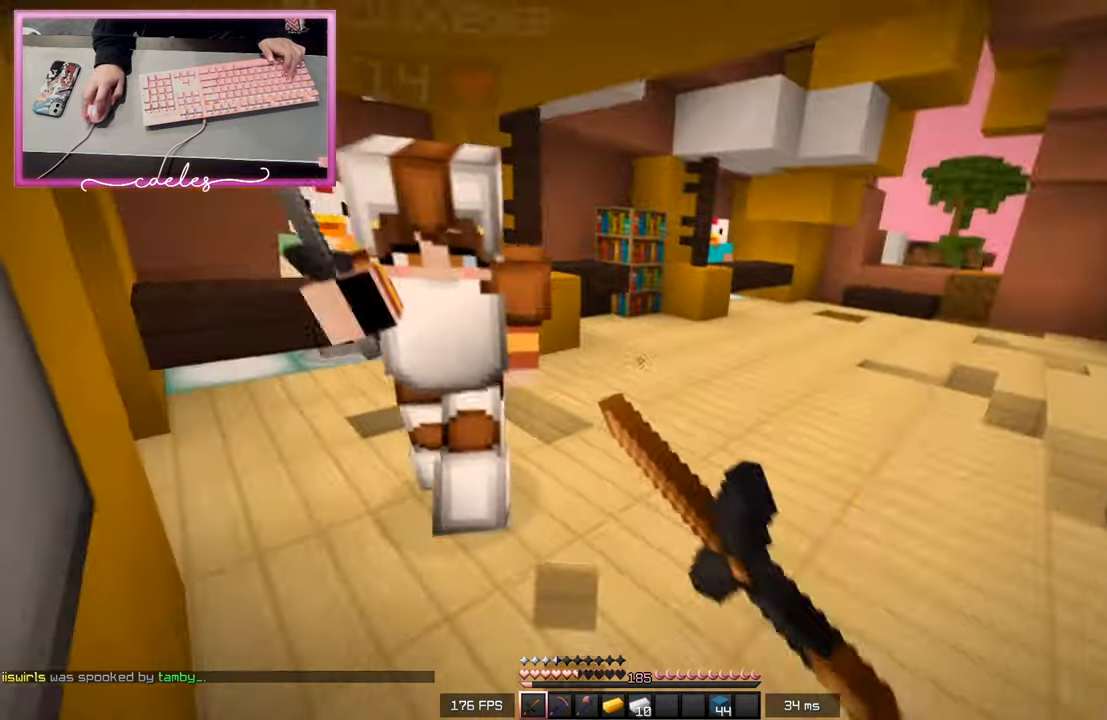
{"keys": ["w"], "mouse": ["left"], "events": [[367, "a", "up"]]}
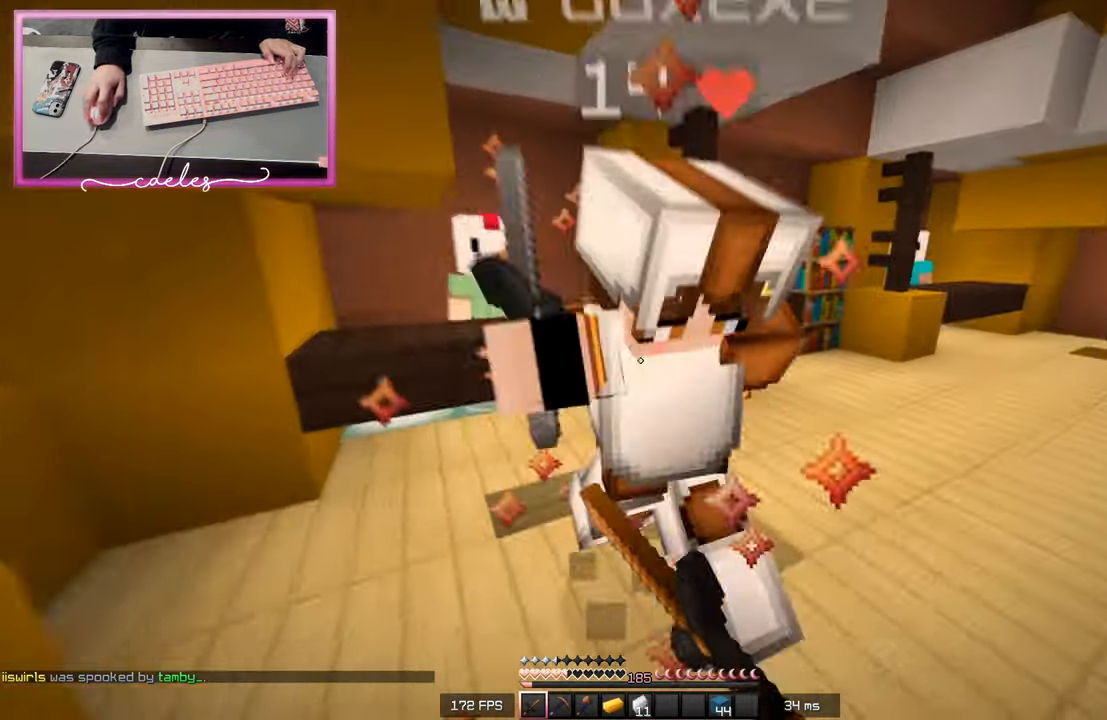
{"keys": [], "mouse": ["left"], "events": [[317, "w", "up"]]}
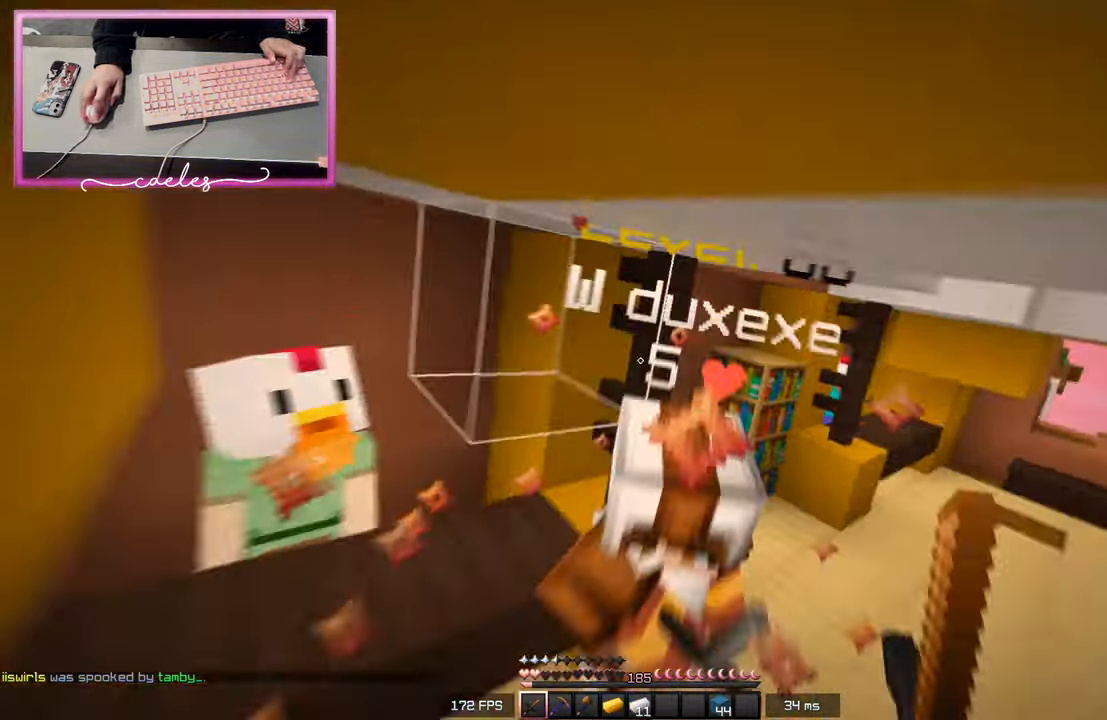
{"keys": ["w"], "mouse": [], "events": [[33, "w", "down"], [67, "mouse_left", "up"], [83, "mouse_left", "down"], [133, "w", "up"], [217, "w", "down"], [500, "mouse_left", "up"]]}
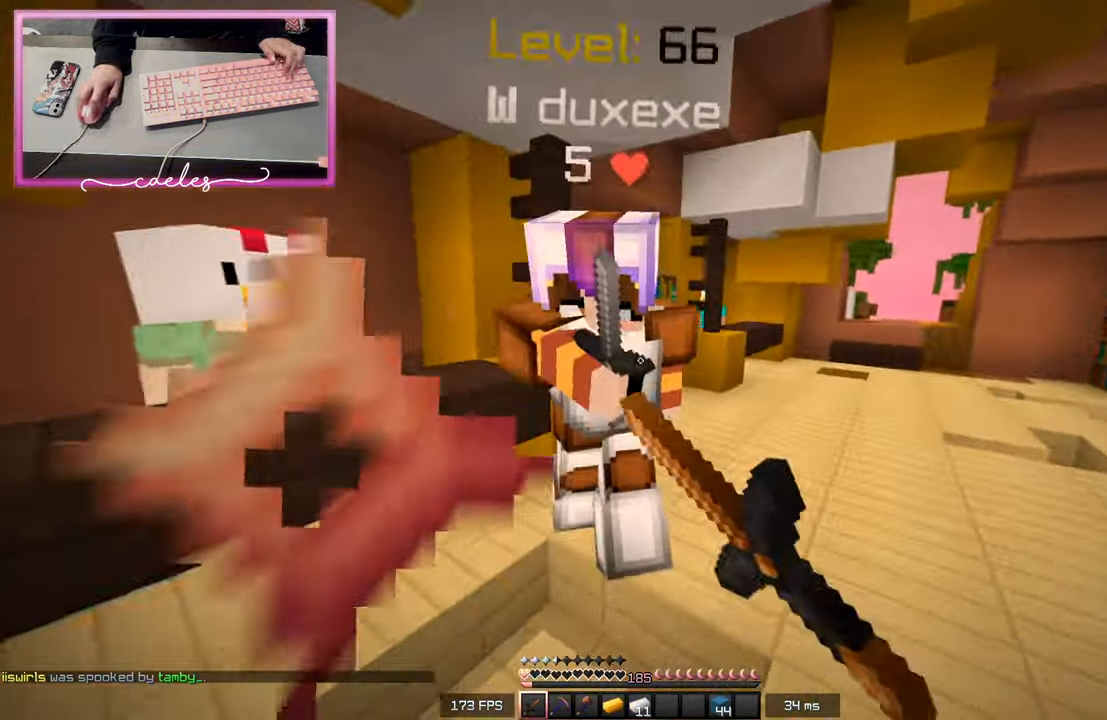
{"keys": [], "mouse": [], "events": [[17, "mouse_left", "down"], [167, "w", "up"], [217, "mouse_left", "up"]]}
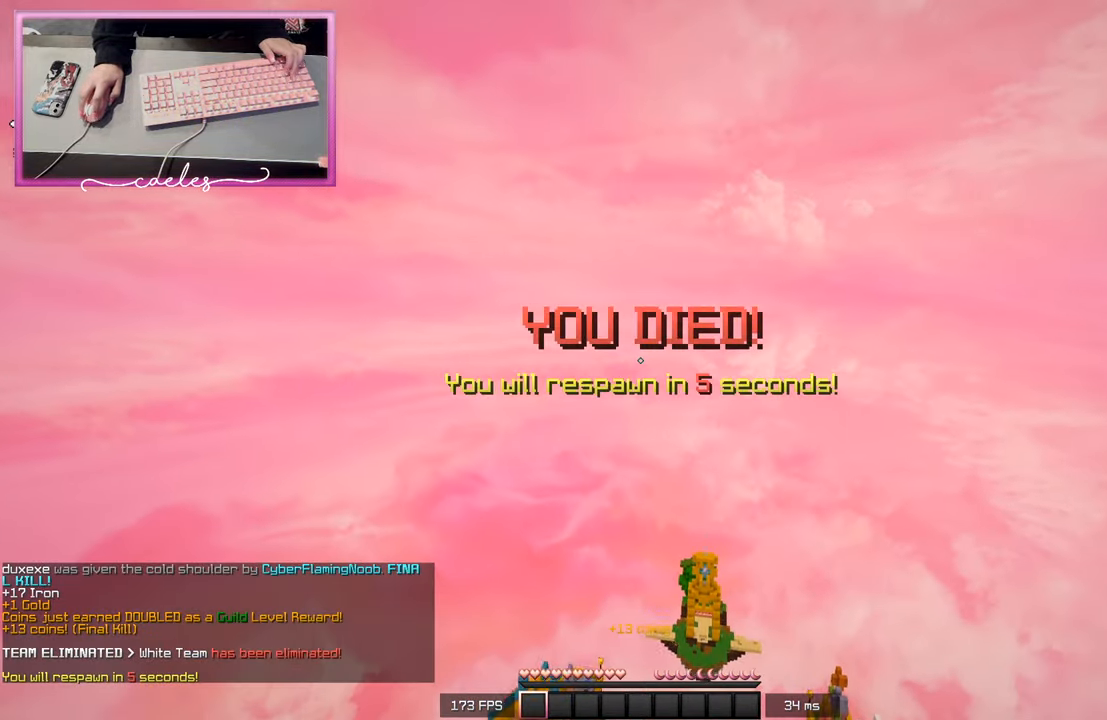
{"keys": [], "mouse": [], "events": []}
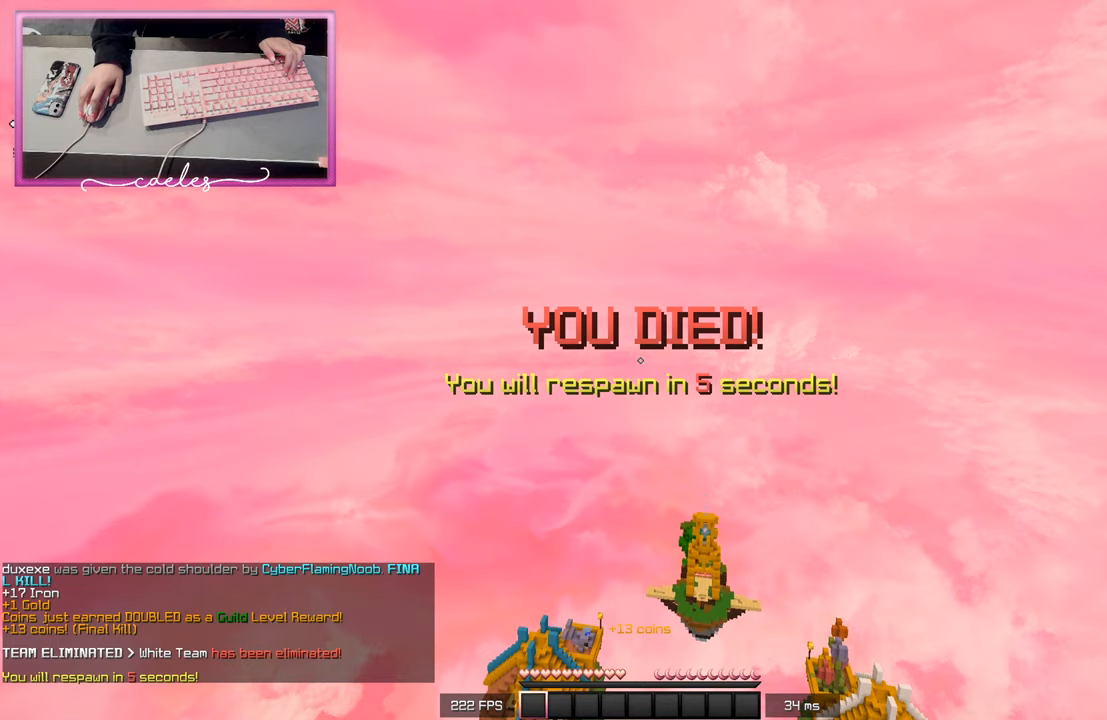
{"keys": [], "mouse": [], "events": []}
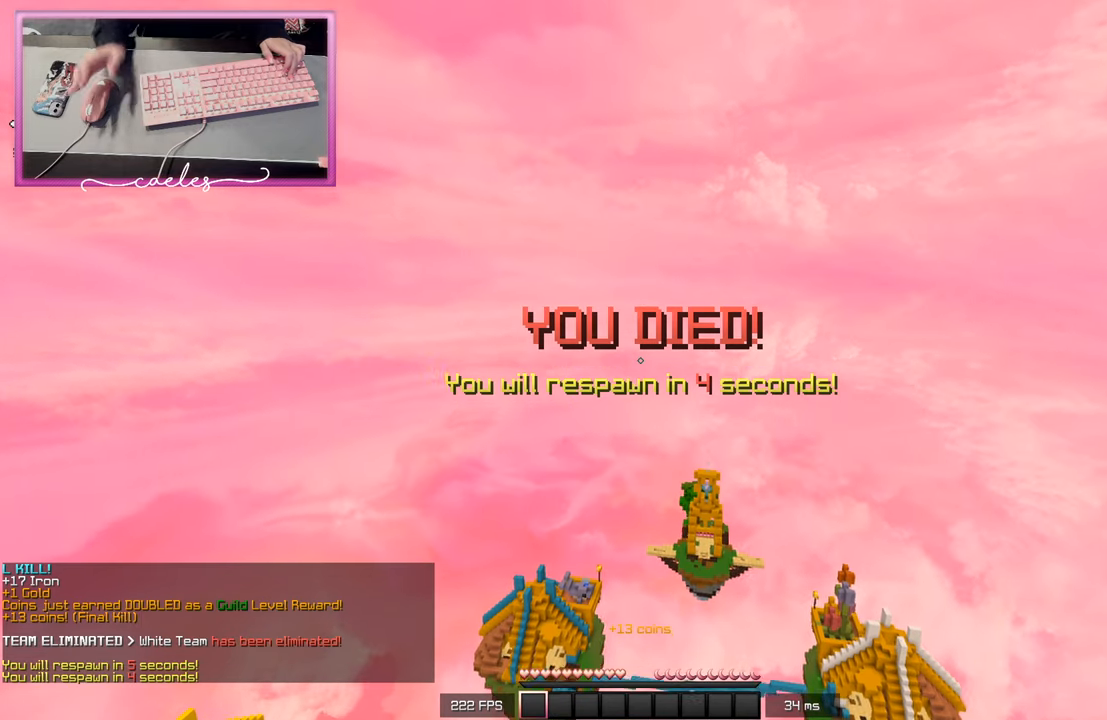
{"keys": ["a", "w"], "mouse": [], "events": [[300, "a", "down"], [300, "w", "down"]]}
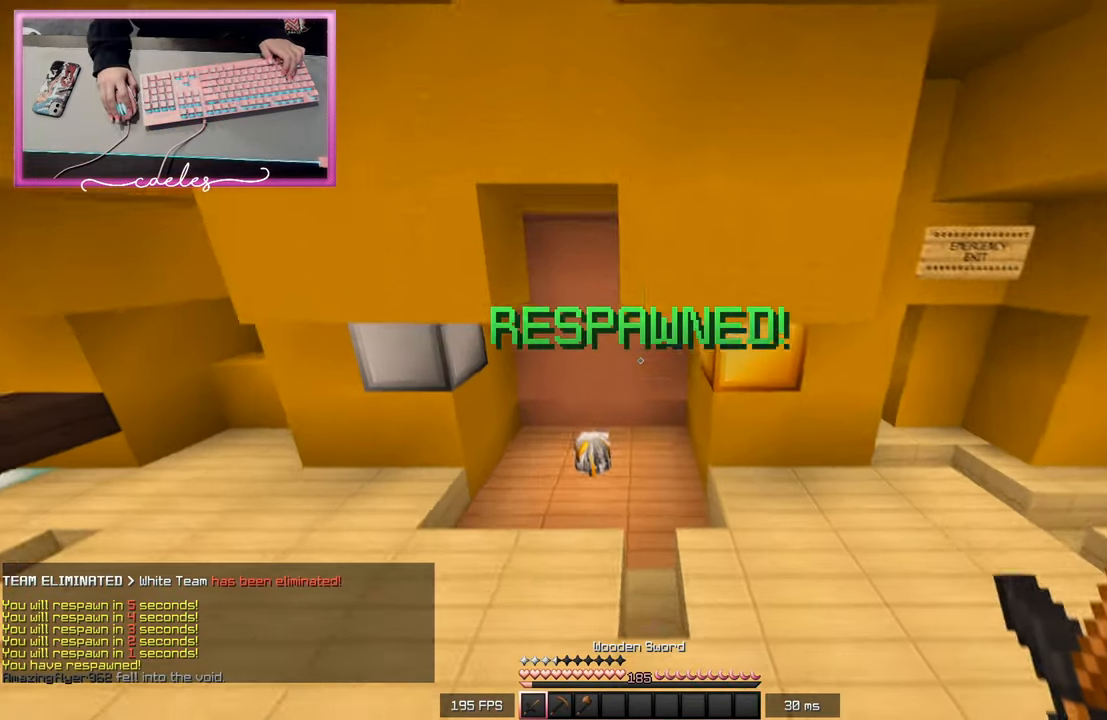
{"keys": ["w"], "mouse": [], "events": [[150, "a", "up"]]}
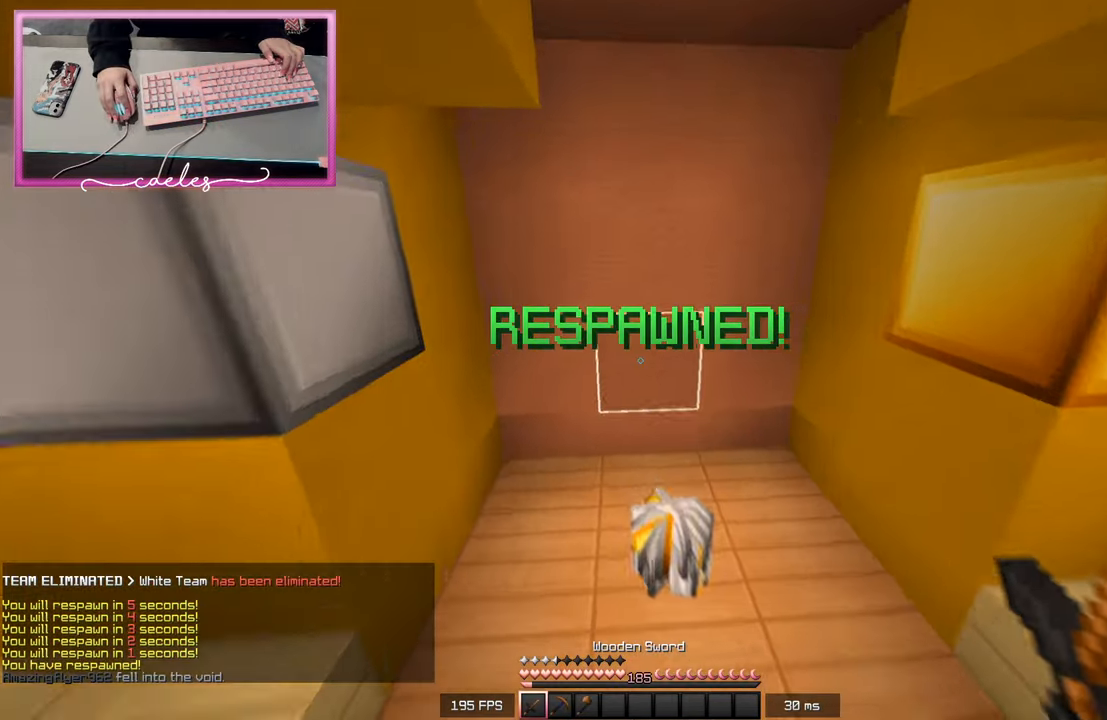
{"keys": ["w"], "mouse": [], "events": []}
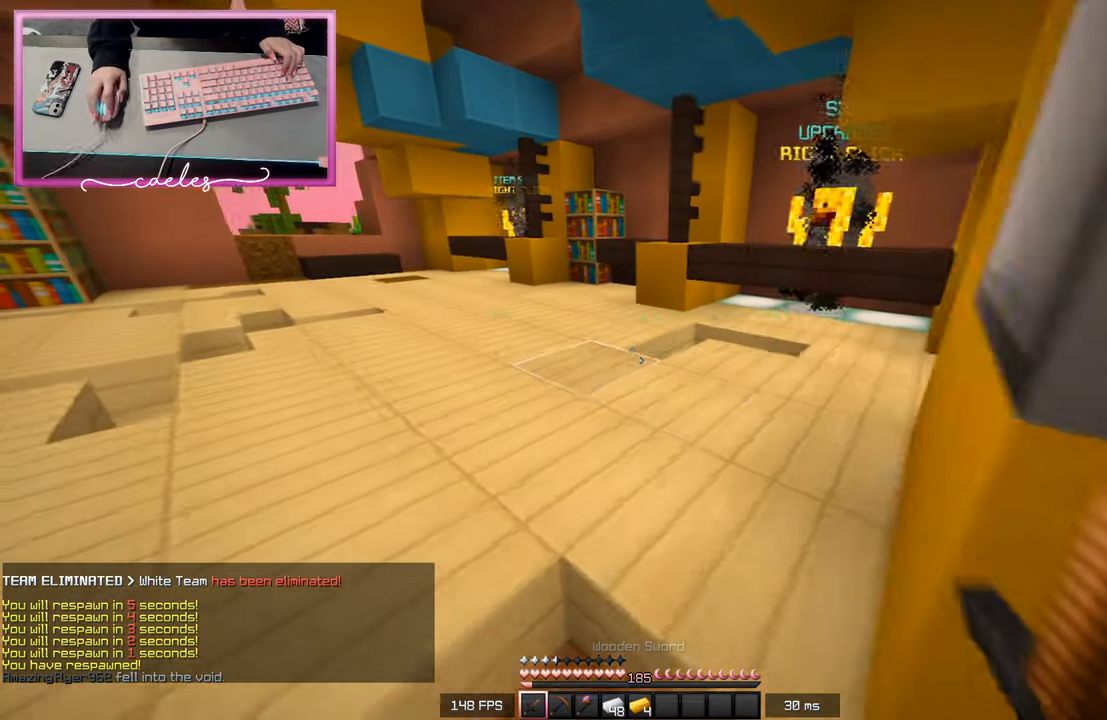
{"keys": ["w"], "mouse": [], "events": []}
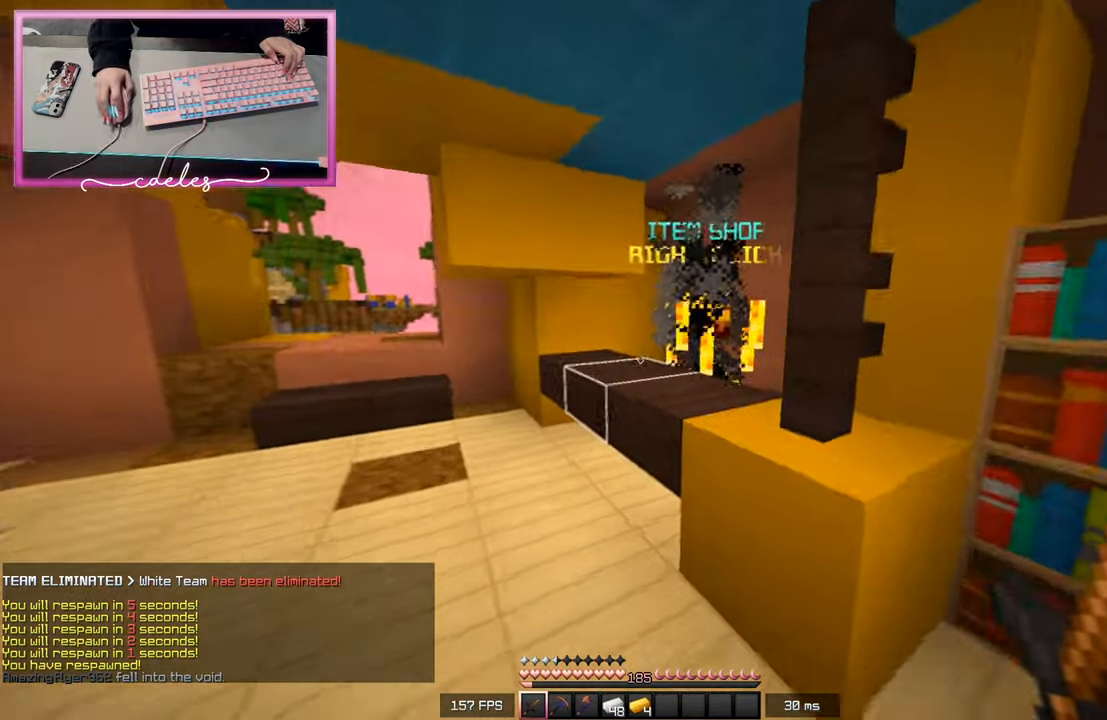
{"keys": [], "mouse": [], "events": [[117, "mouse_right", "down"], [217, "mouse_right", "up"], [217, "w", "up"]]}
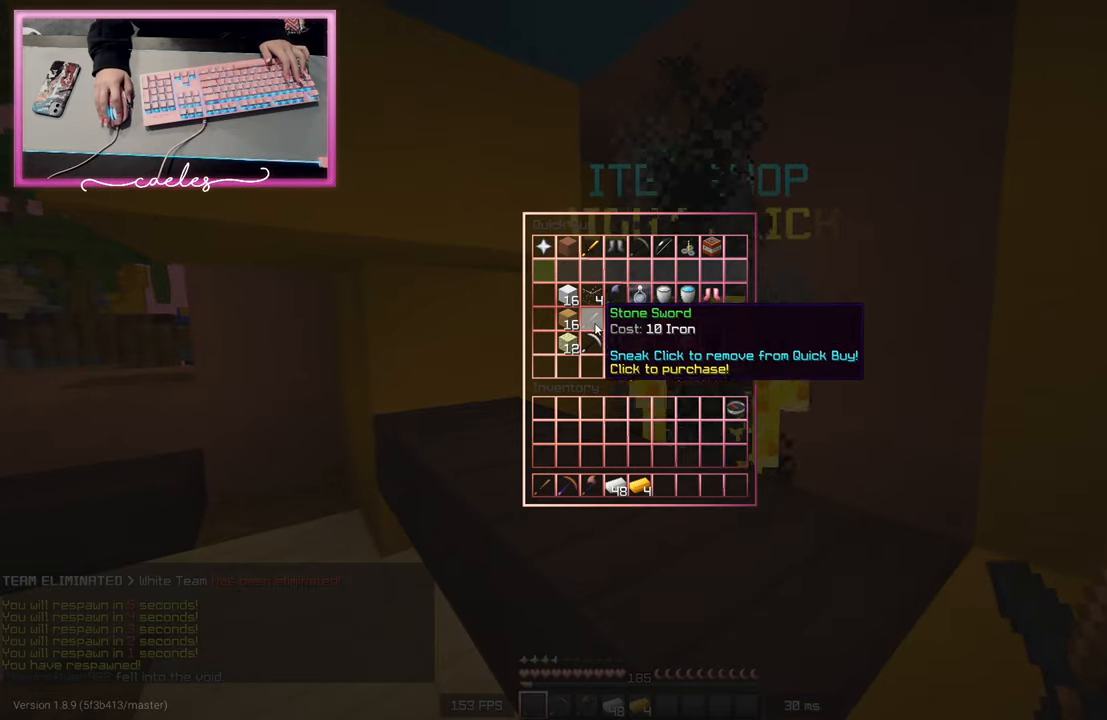
{"keys": [], "mouse": [], "events": []}